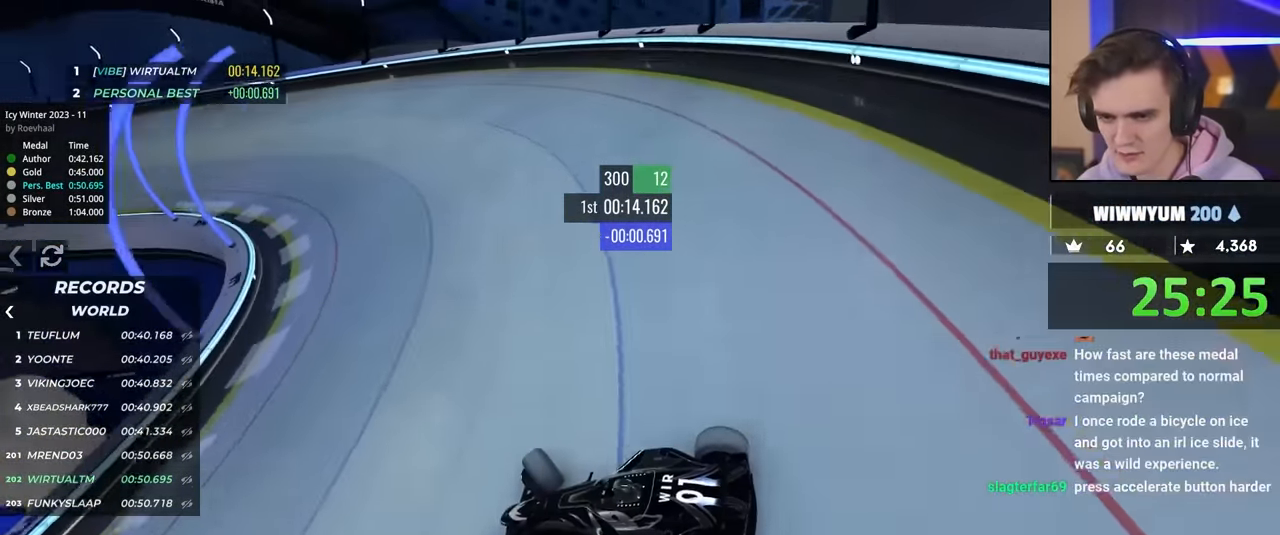
Gameplay with keyboard; each line is a JSON object with the keys held at the frame after it. "events" lists presses ("down") and releases ("up") of "brake", "down", "left", "right" and "up" between this image and that frame as [ms after this image, input, new state], when the widget could be followed in between. No other keys are recorded. Mouse input is not recorded. Key names are as the overlay labels them; some are game actions (e.g. jump) rather than physical keys.
{"keys": ["right", "up"], "events": []}
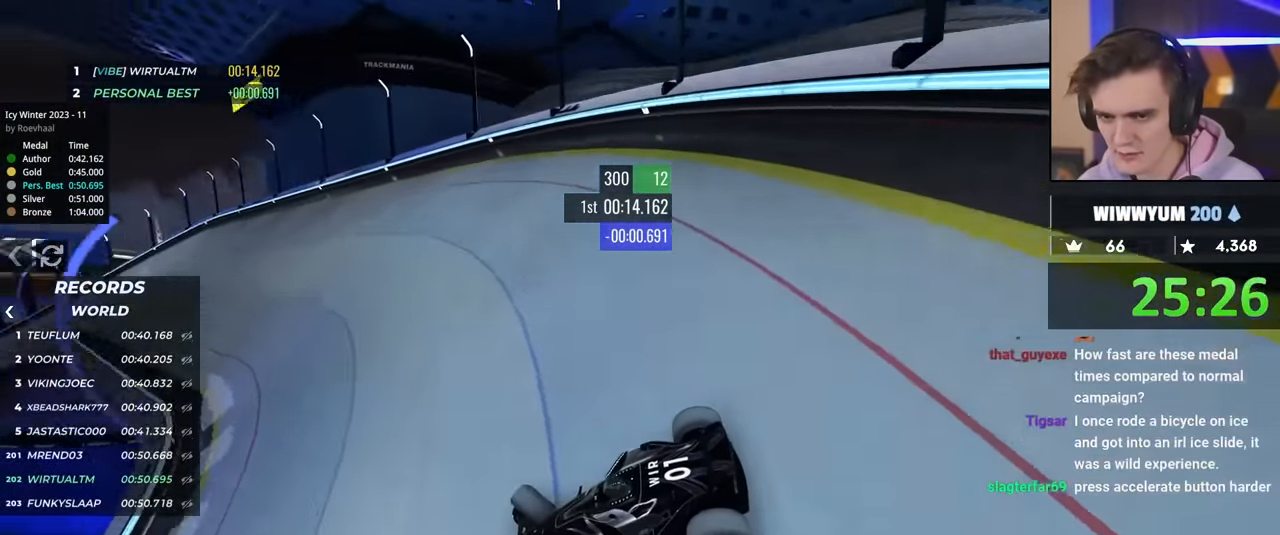
{"keys": ["right", "up"], "events": []}
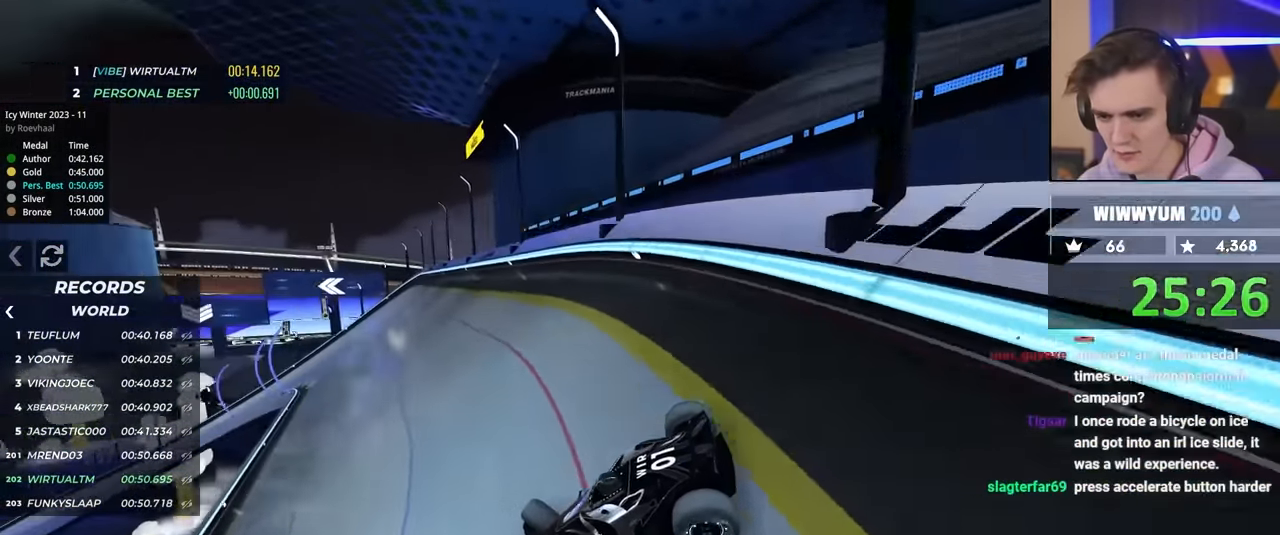
{"keys": ["left", "up"], "events": [[100, "up", "up"], [467, "left", "down"], [467, "right", "up"], [467, "up", "down"]]}
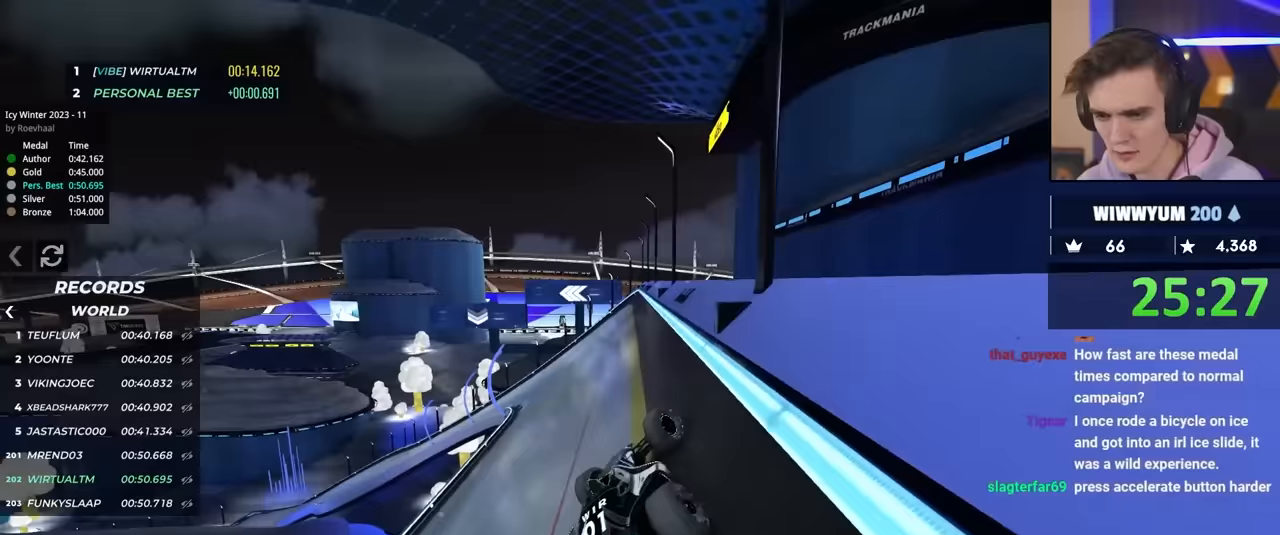
{"keys": ["left"], "events": [[283, "up", "up"]]}
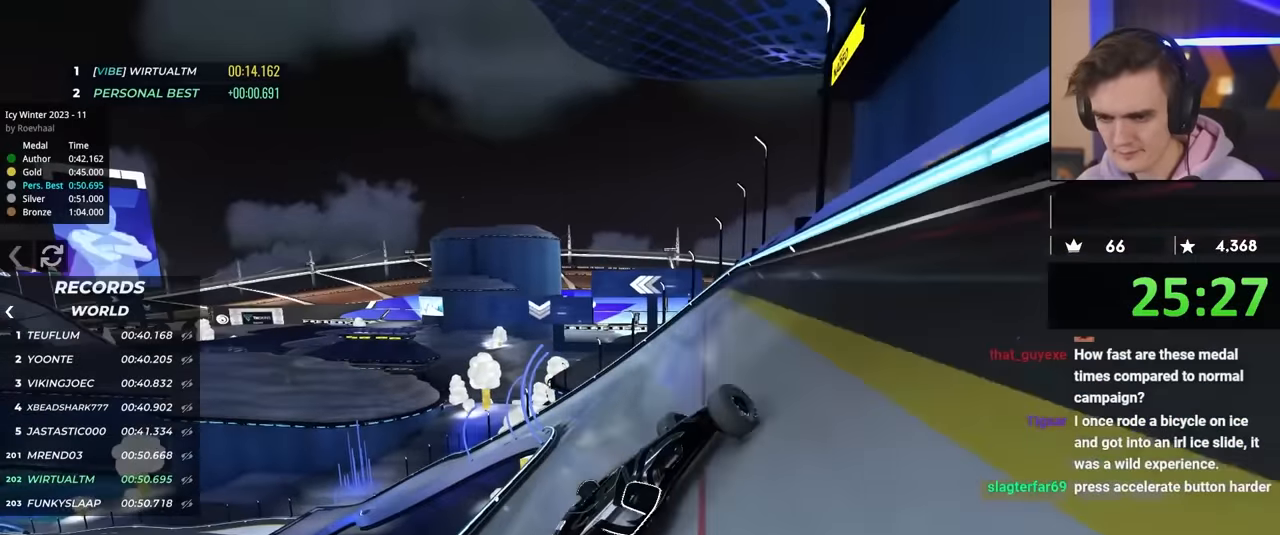
{"keys": ["left", "up"], "events": [[217, "up", "down"], [300, "up", "up"], [350, "up", "down"]]}
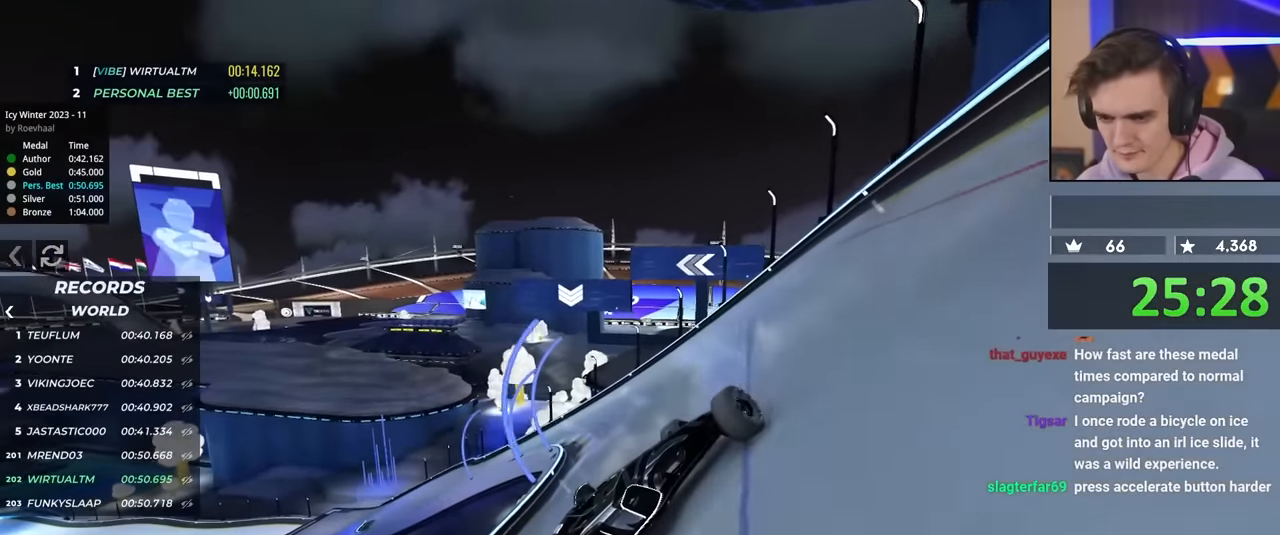
{"keys": ["brake", "left"], "events": [[183, "up", "up"], [367, "brake", "down"]]}
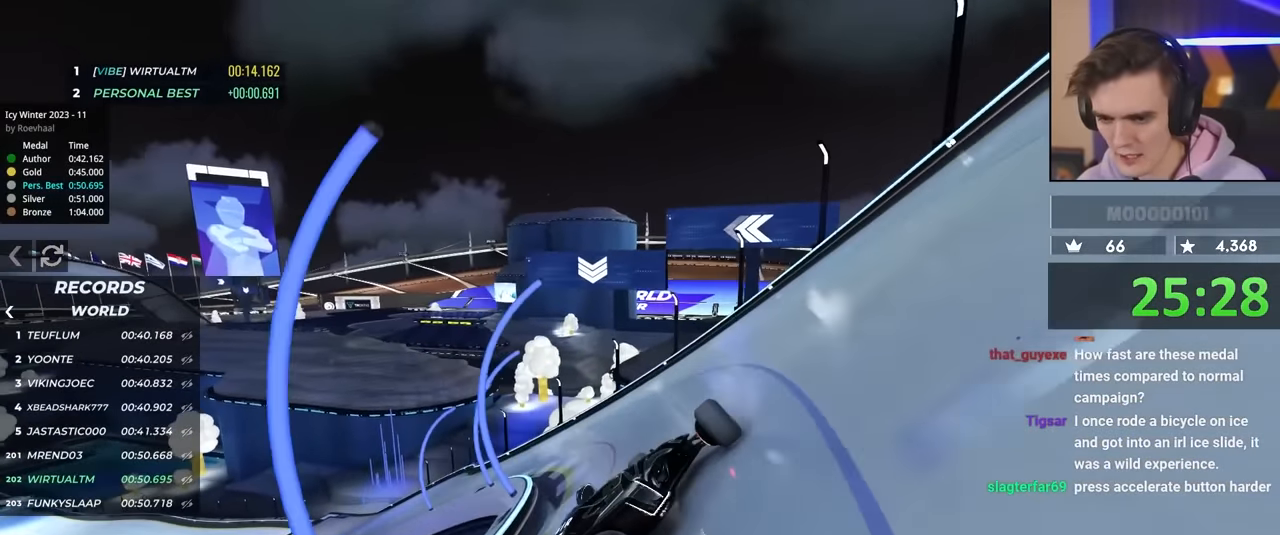
{"keys": ["left", "up"], "events": [[200, "up", "down"], [433, "brake", "up"]]}
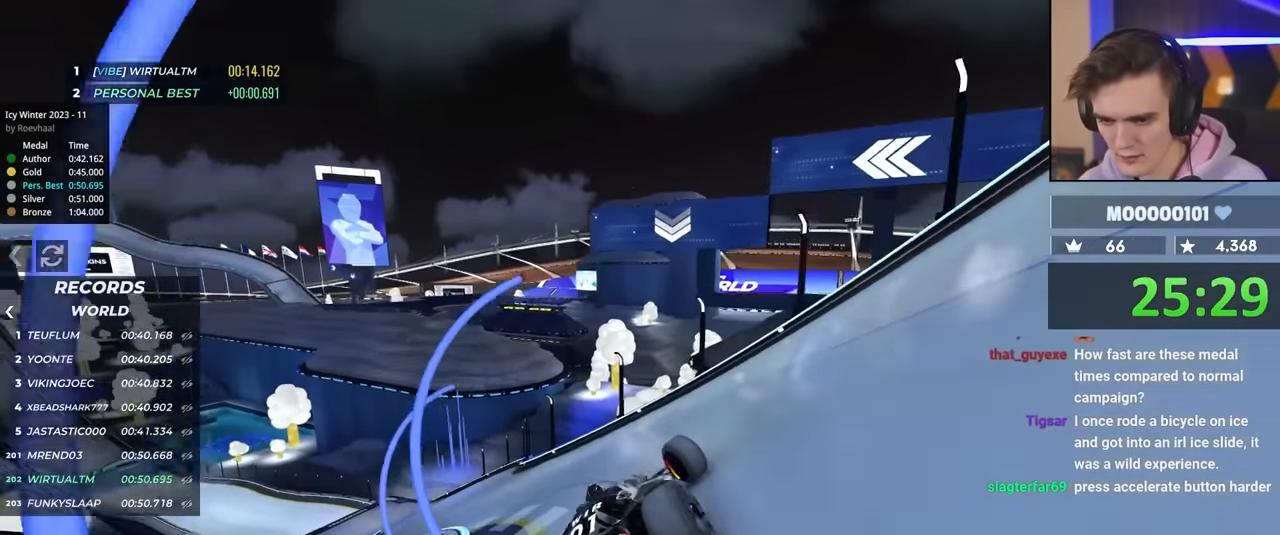
{"keys": ["right", "up"], "events": [[350, "left", "up"], [350, "right", "down"]]}
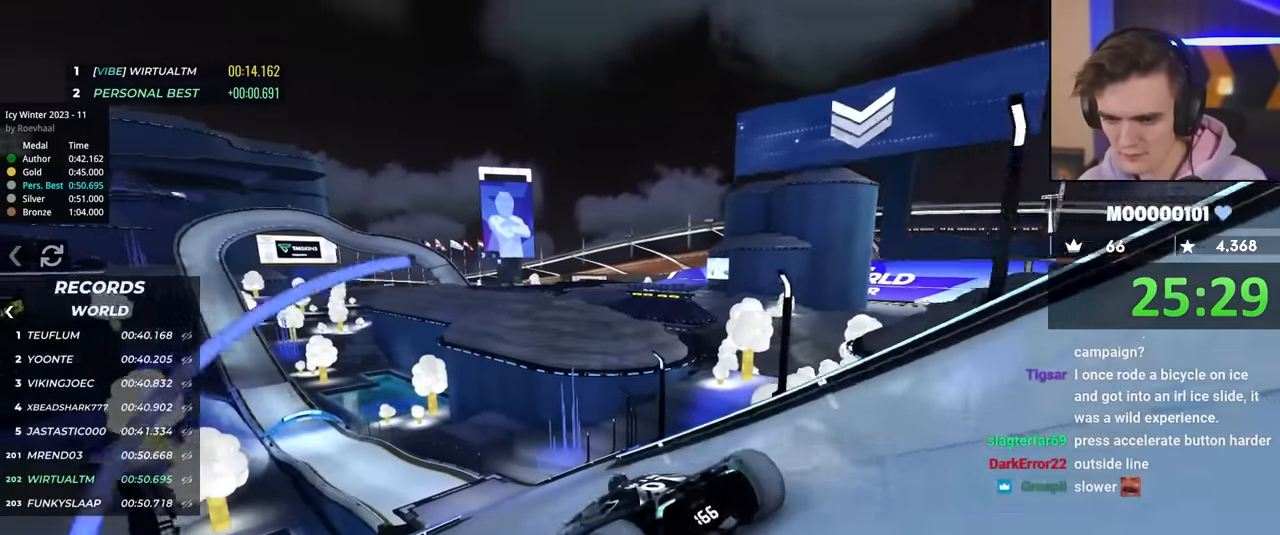
{"keys": ["up"], "events": [[283, "up", "up"], [317, "up", "down"], [467, "right", "up"]]}
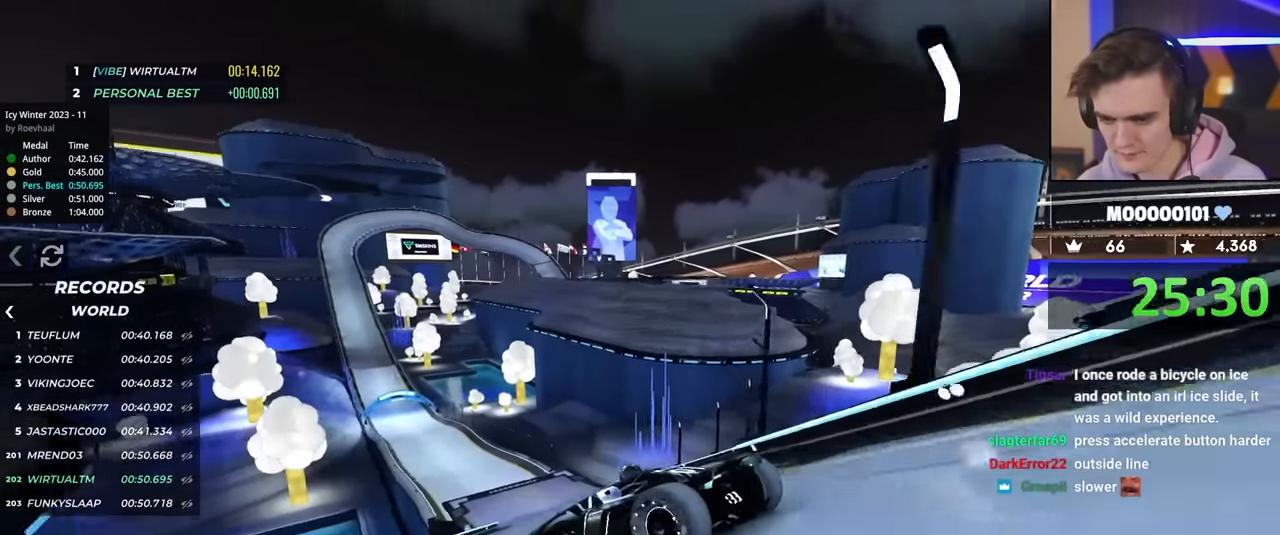
{"keys": ["right"], "events": [[233, "right", "down"], [383, "up", "up"]]}
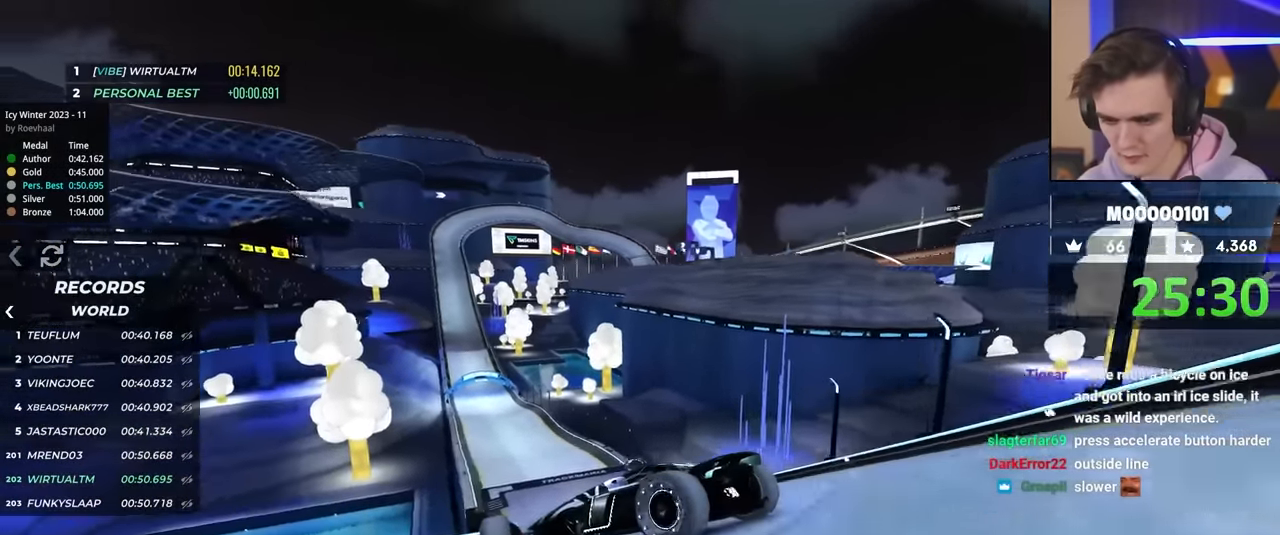
{"keys": ["up"], "events": [[33, "up", "down"], [67, "right", "up"]]}
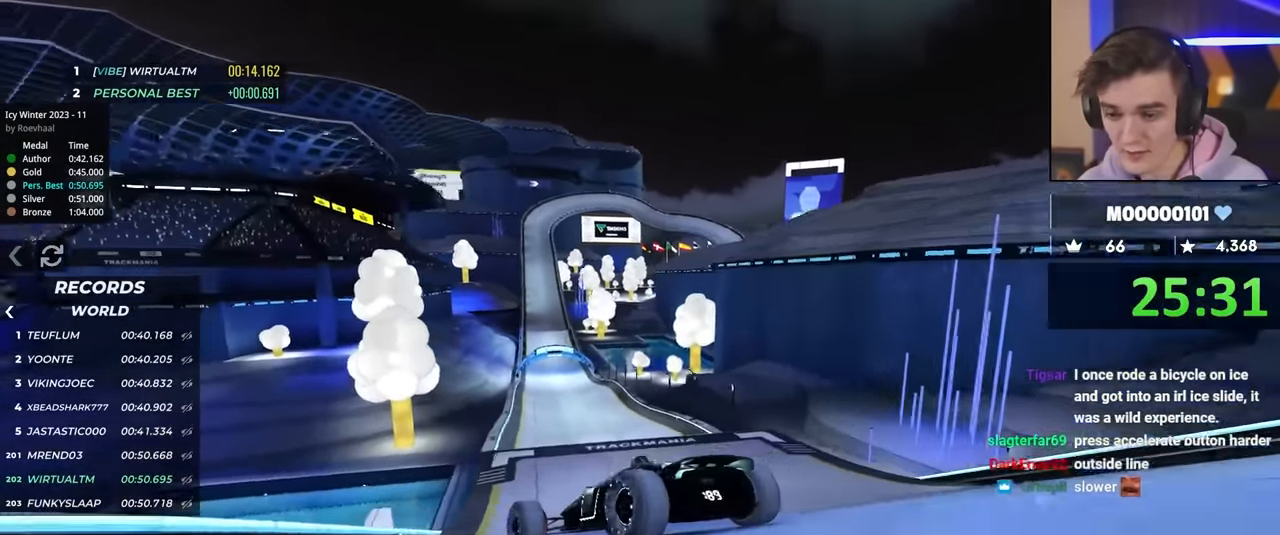
{"keys": ["up"], "events": []}
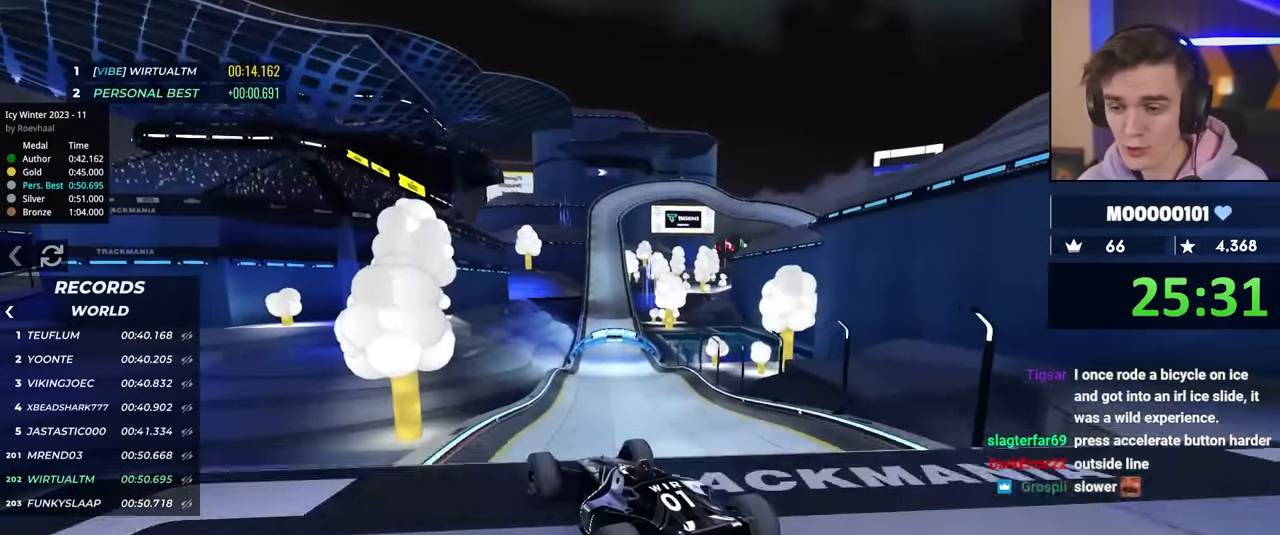
{"keys": ["up"], "events": [[200, "right", "down"], [217, "brake", "down"], [300, "brake", "up"], [400, "right", "up"]]}
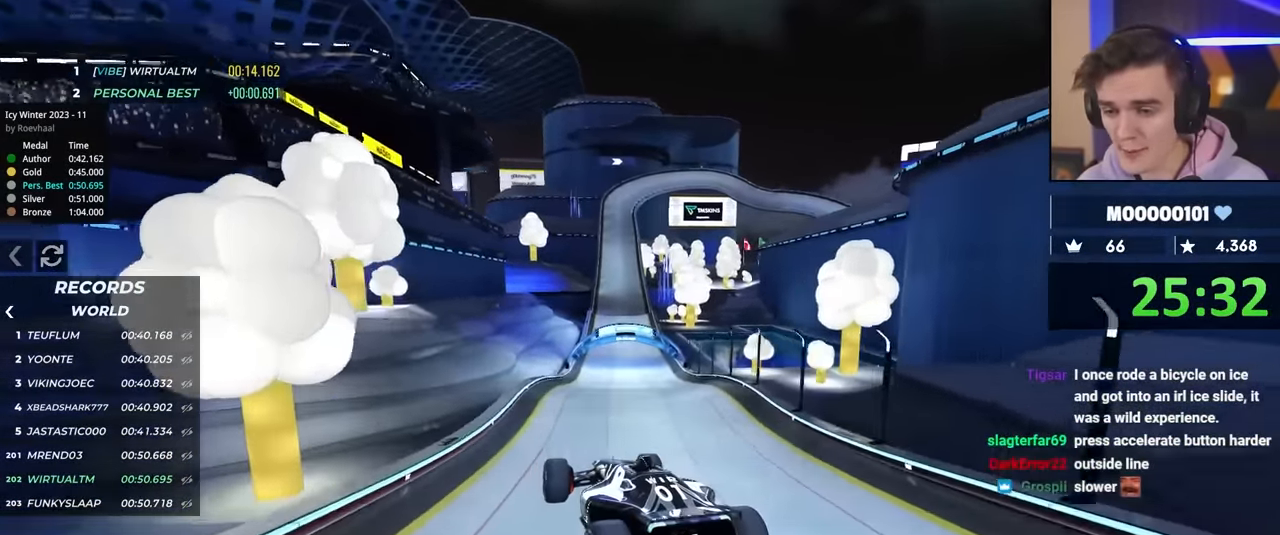
{"keys": ["up"], "events": []}
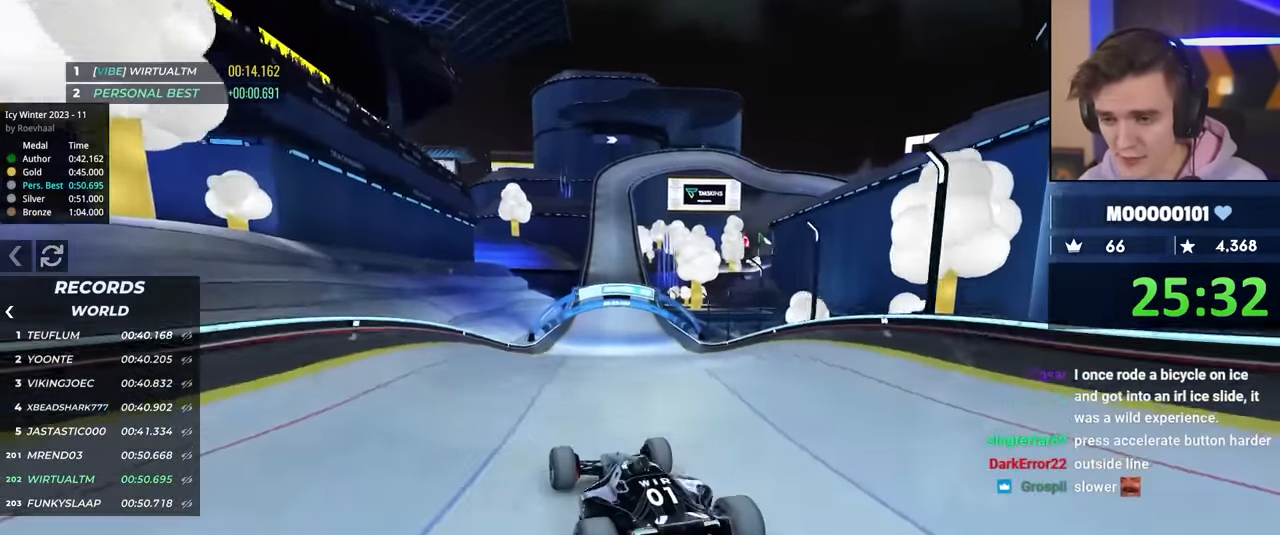
{"keys": ["up"], "events": [[283, "right", "down"], [383, "right", "up"]]}
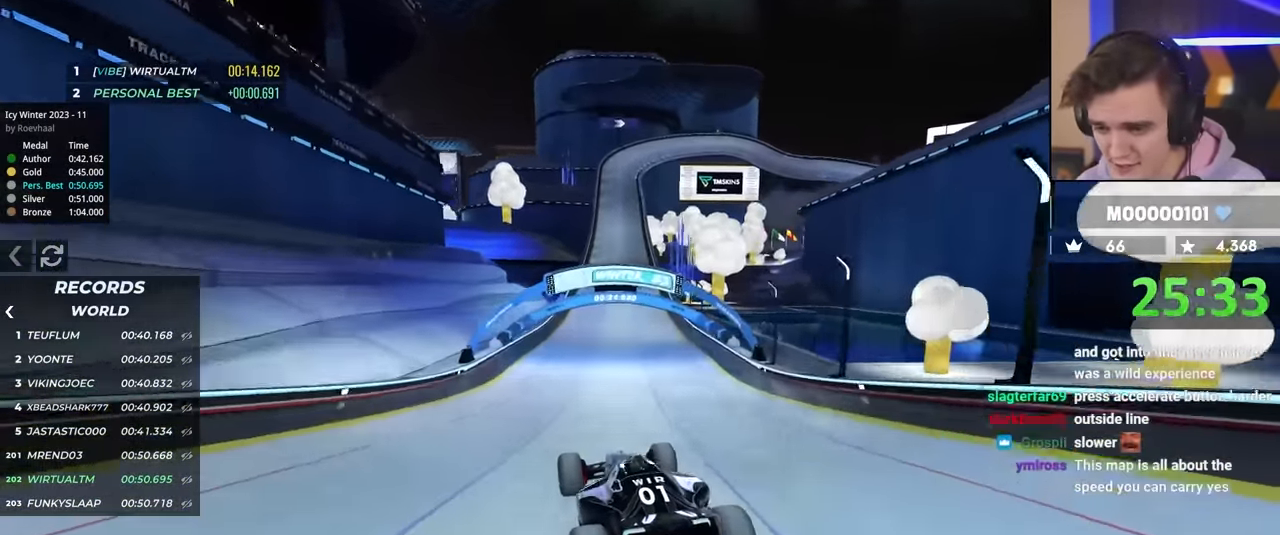
{"keys": ["up"], "events": []}
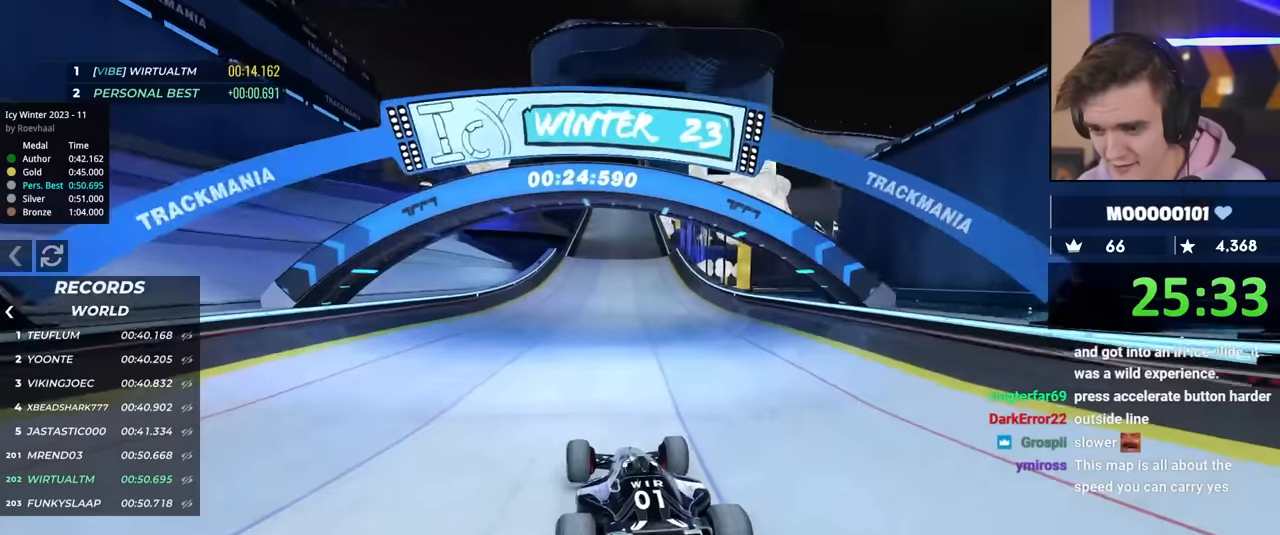
{"keys": ["up"], "events": [[367, "left", "down"], [450, "left", "up"]]}
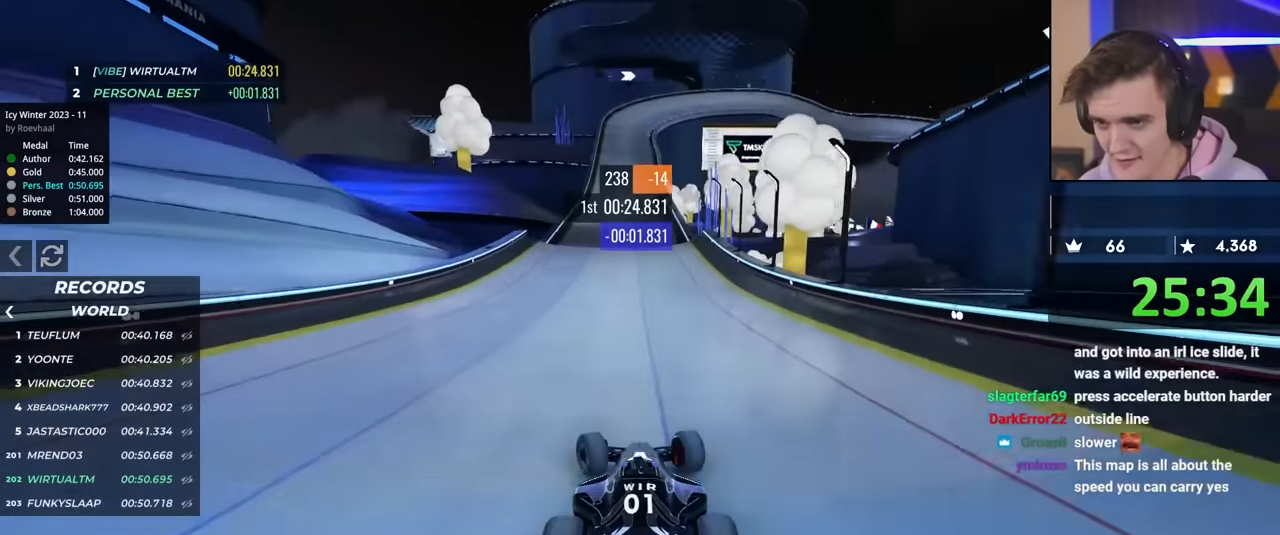
{"keys": ["up"], "events": [[334, "left", "down"], [434, "left", "up"]]}
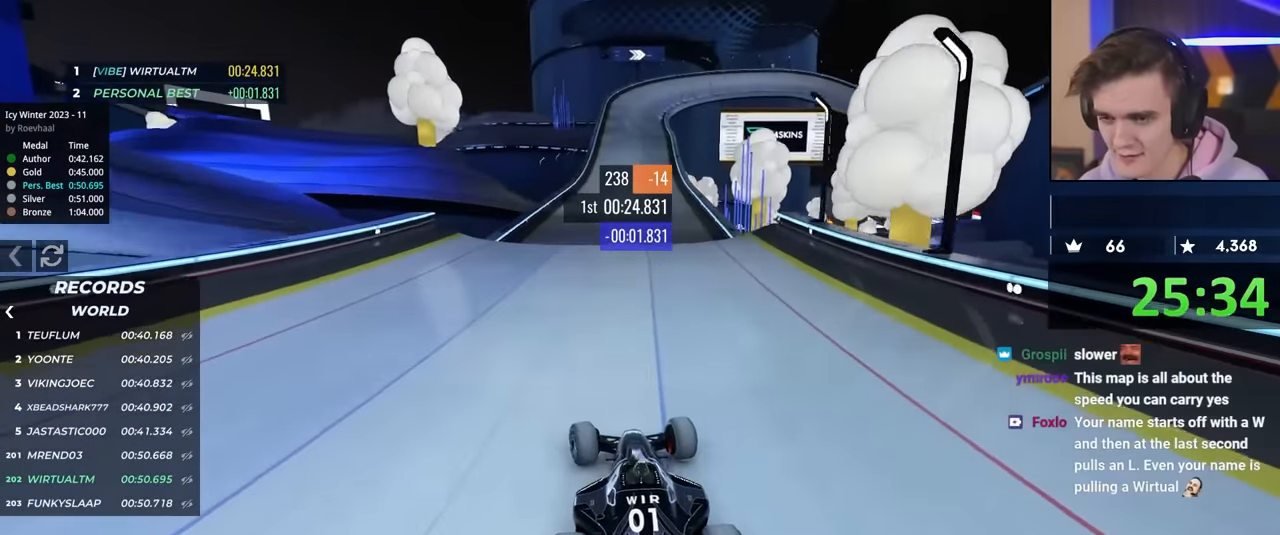
{"keys": ["up"], "events": [[67, "right", "down"], [117, "right", "up"], [300, "right", "down"], [350, "right", "up"]]}
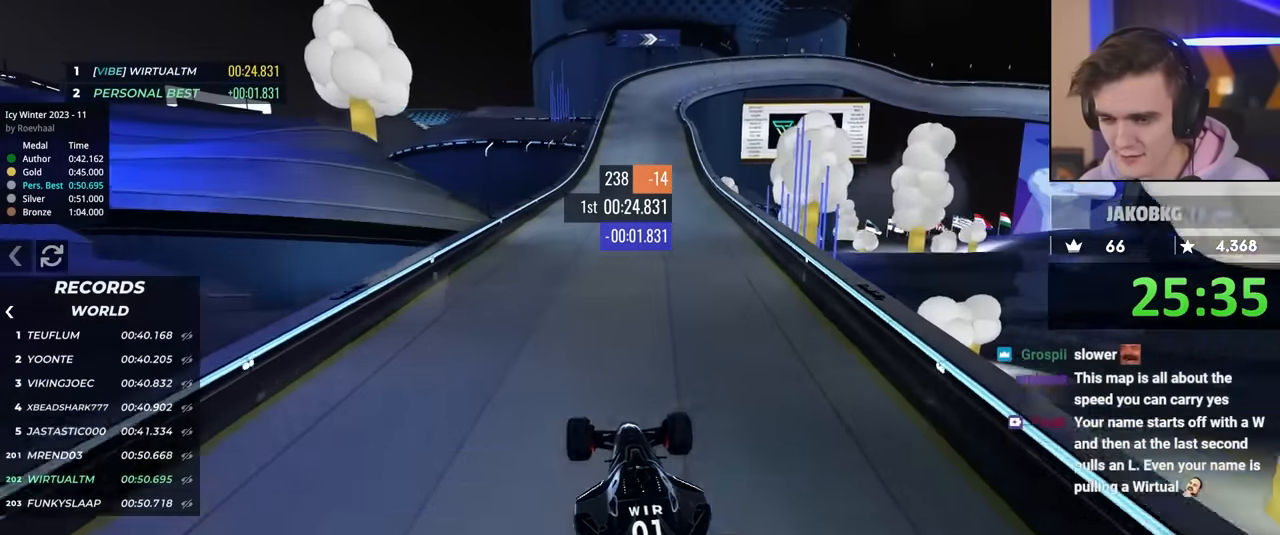
{"keys": ["up"], "events": []}
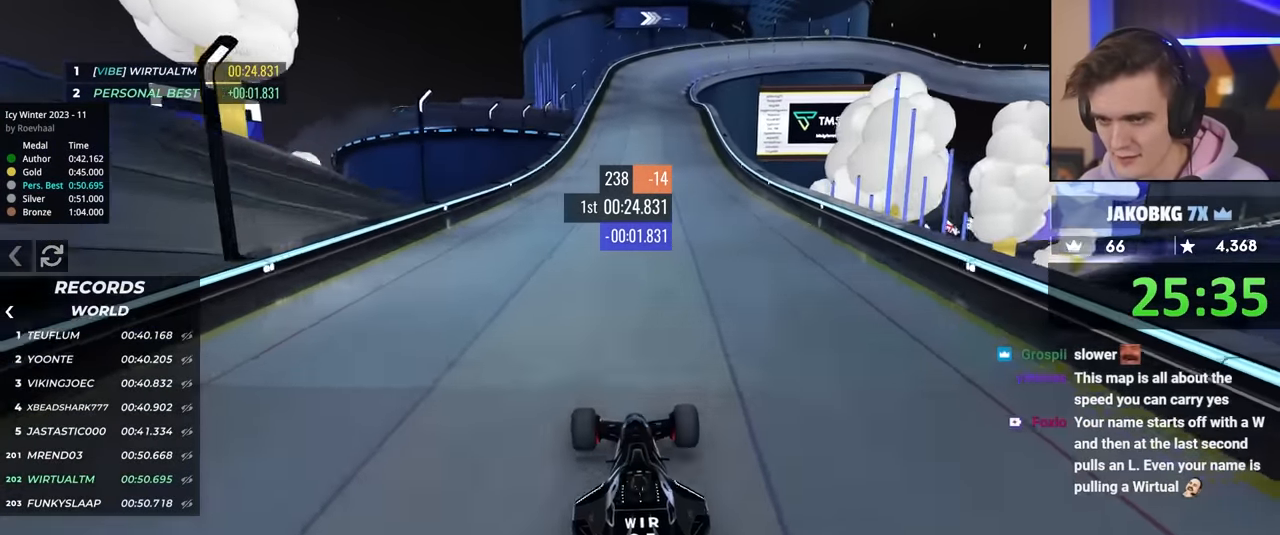
{"keys": ["up"], "events": []}
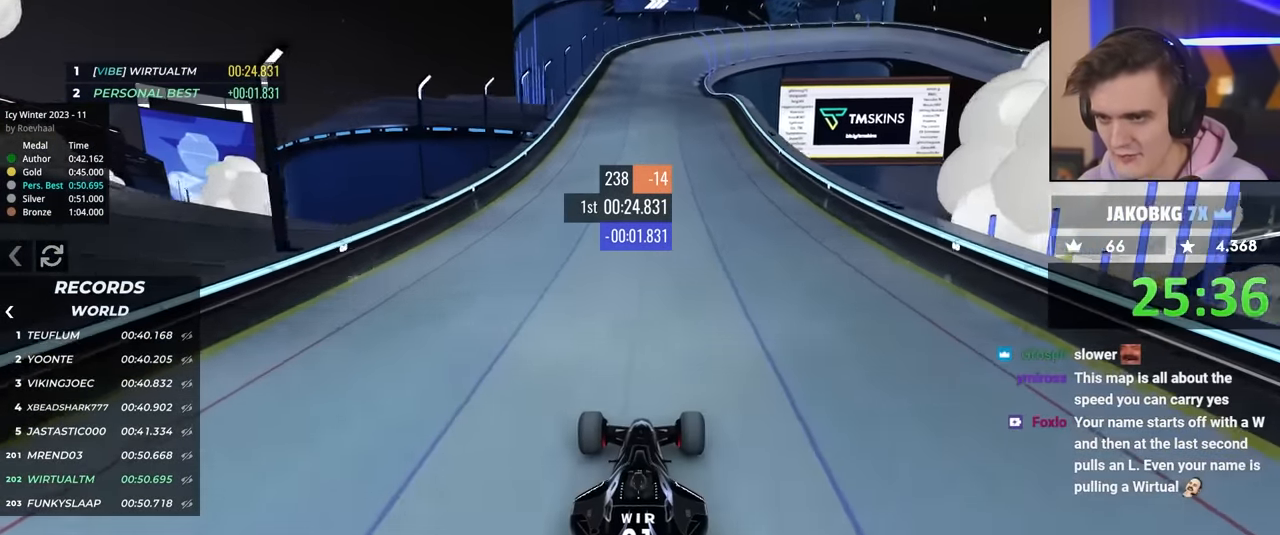
{"keys": ["up"], "events": []}
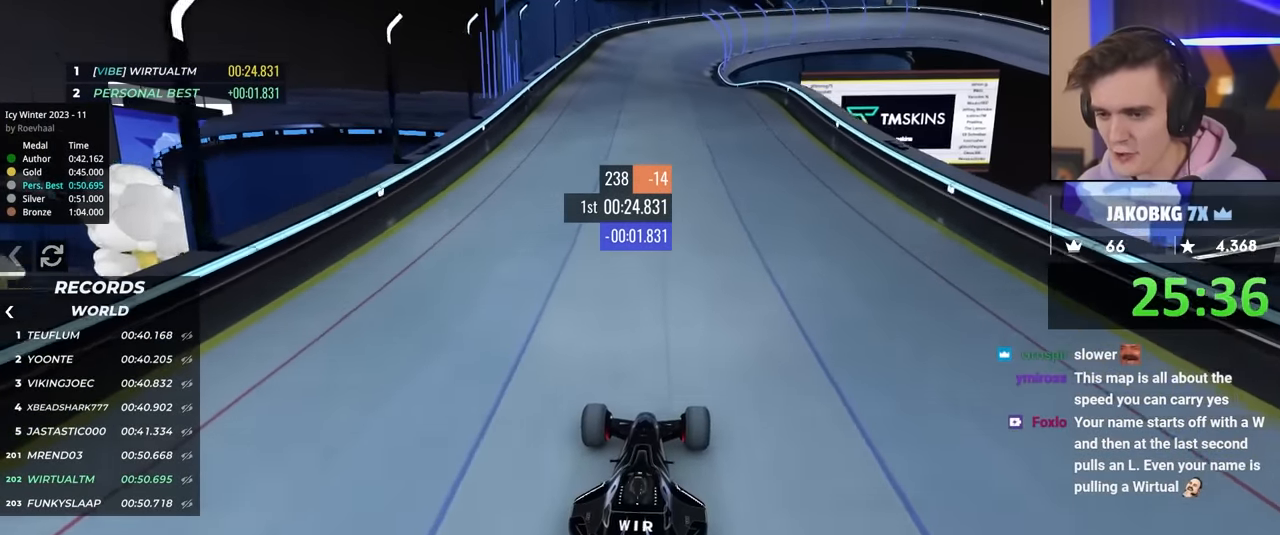
{"keys": ["up"], "events": []}
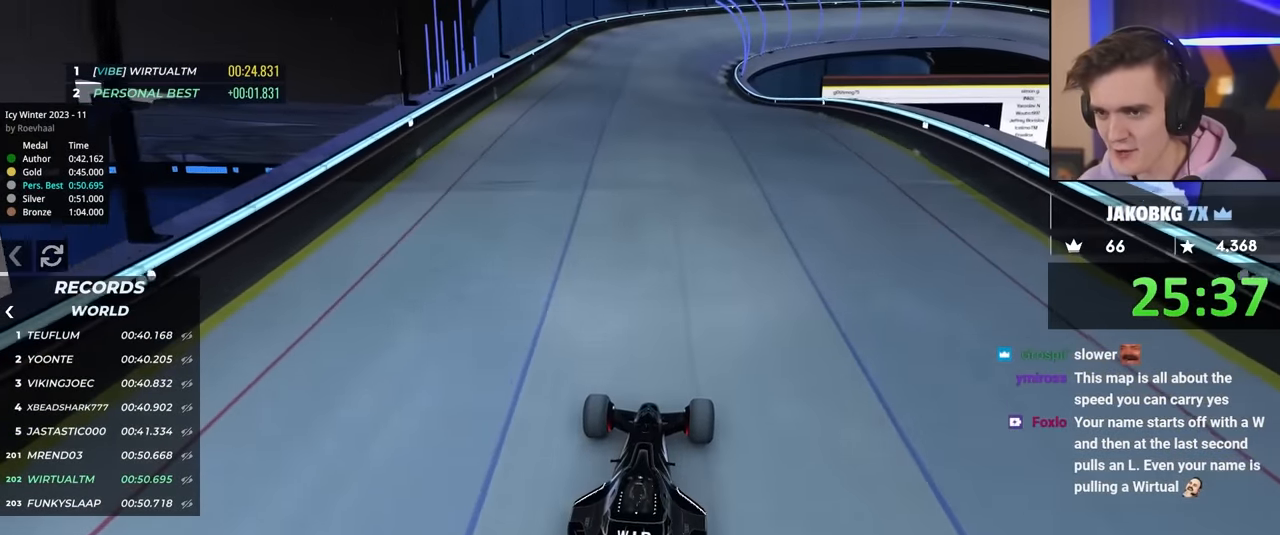
{"keys": ["up"], "events": []}
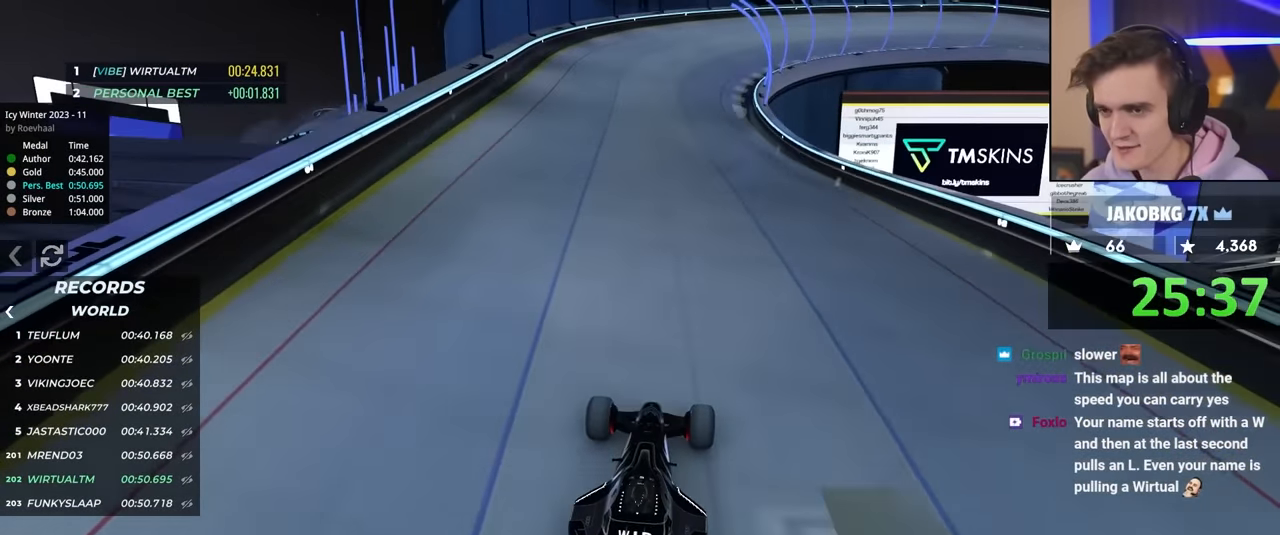
{"keys": ["left", "up"], "events": [[434, "left", "down"]]}
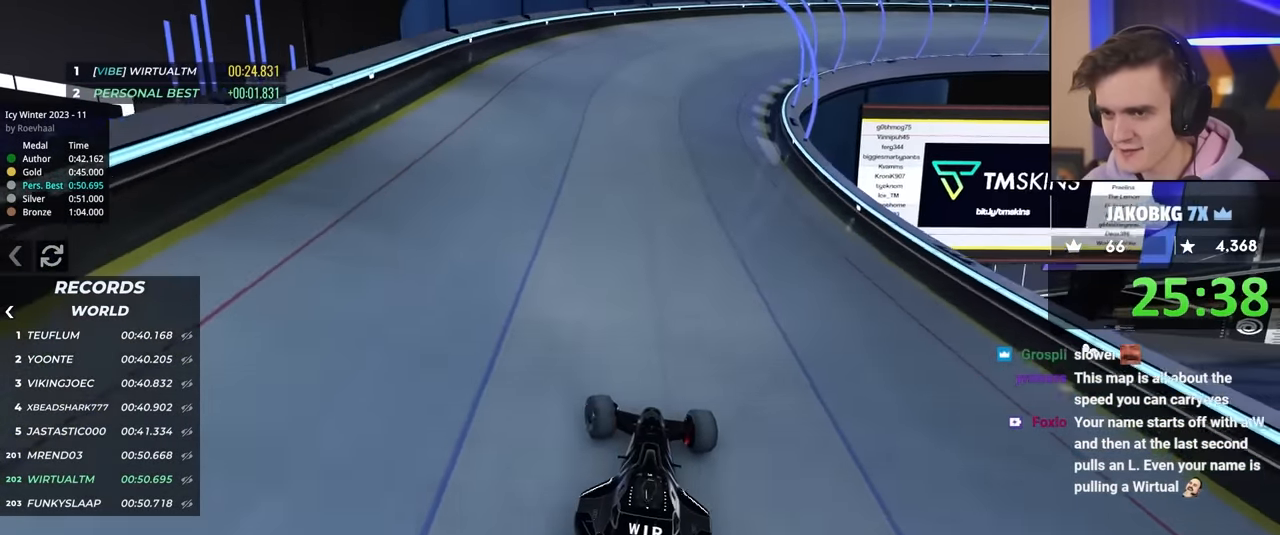
{"keys": ["up"], "events": [[67, "left", "up"], [250, "right", "down"], [484, "right", "up"]]}
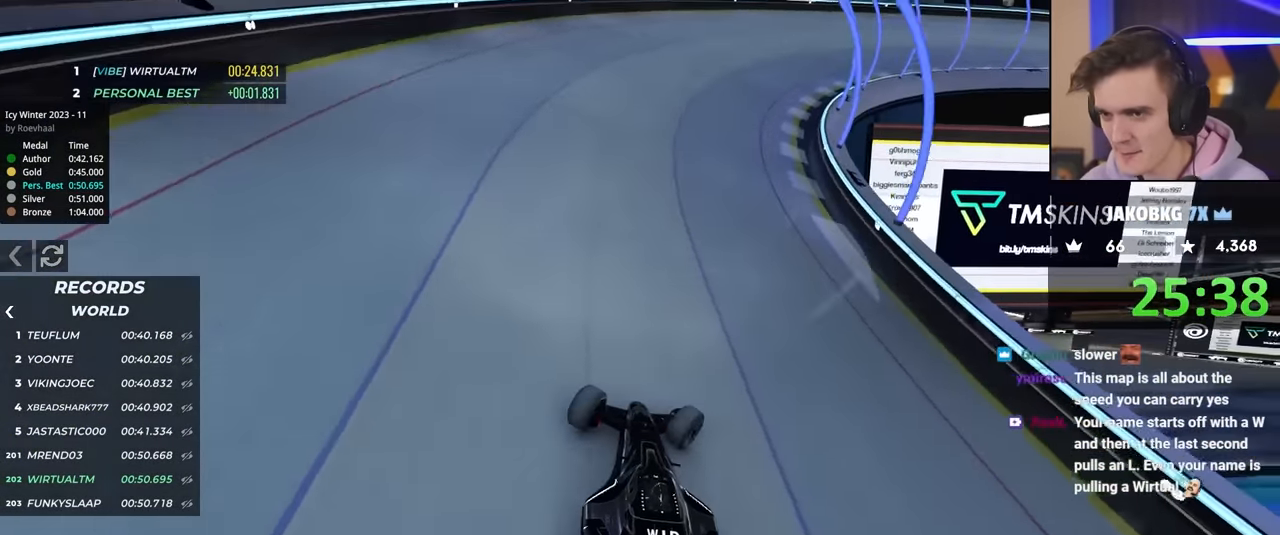
{"keys": ["up"], "events": []}
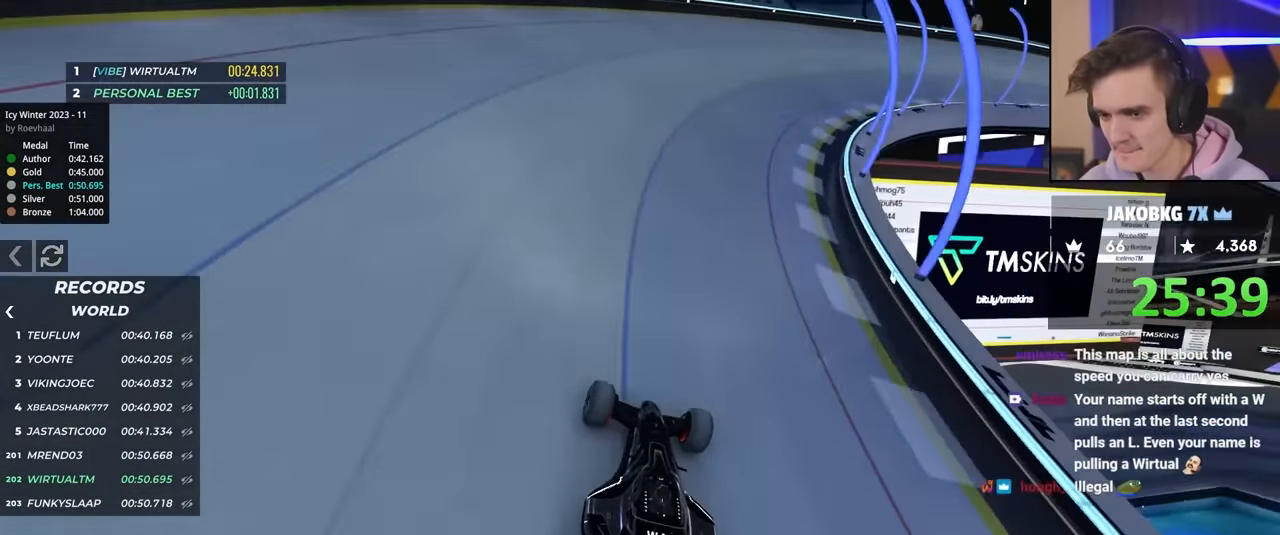
{"keys": ["up"], "events": [[50, "right", "down"], [100, "right", "up"]]}
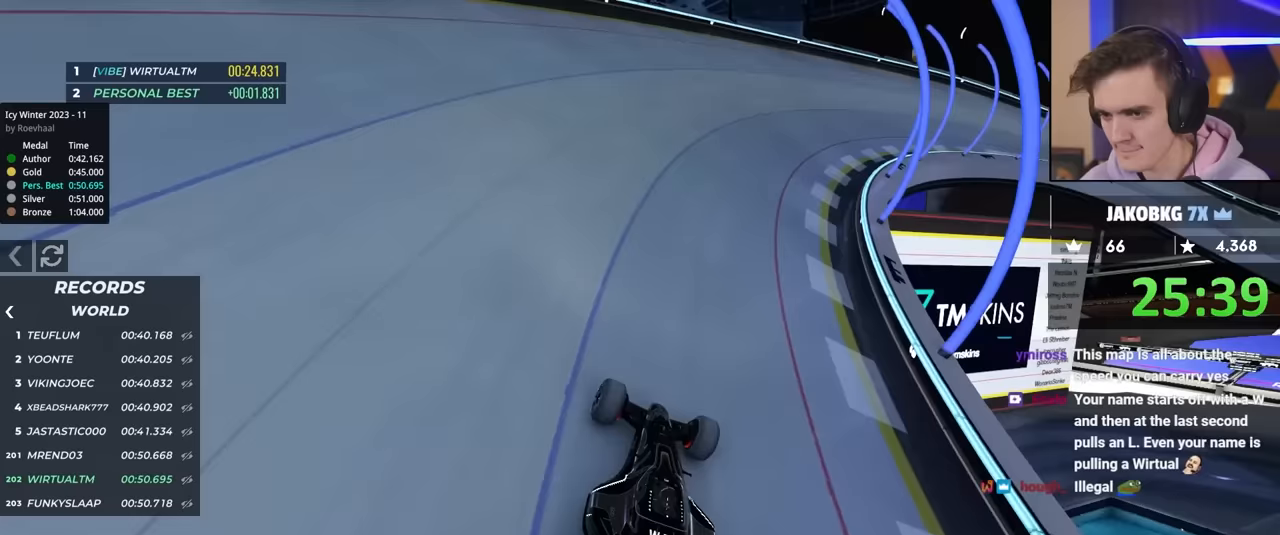
{"keys": ["up"], "events": [[17, "right", "down"], [67, "right", "up"]]}
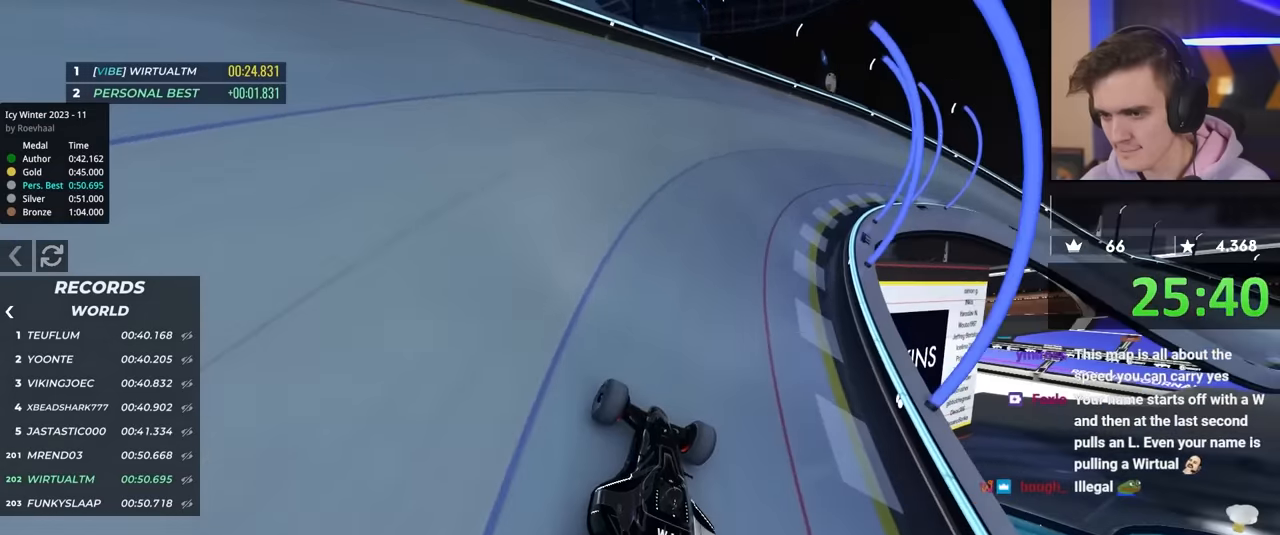
{"keys": ["up"], "events": []}